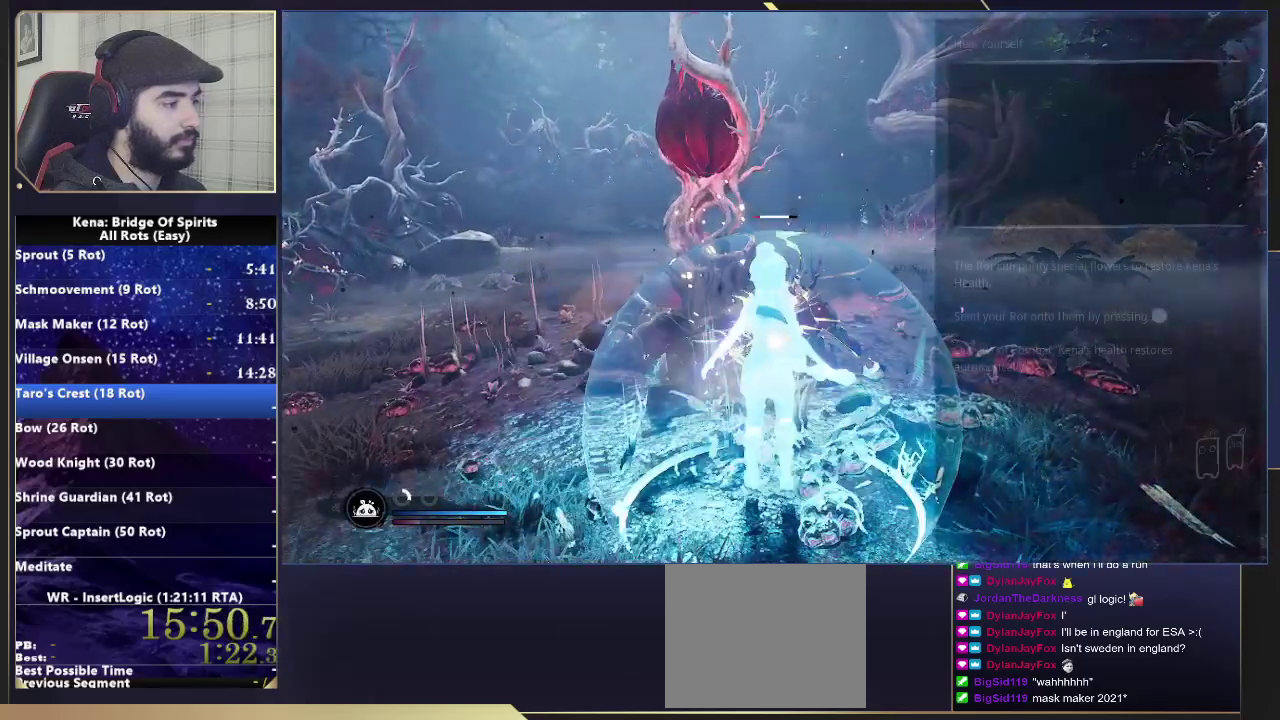
Gameplay with a controller (PlayStation layout); each line is a JSON object with the inputs held at the frame after it. "events" lists button and stick changes between this image and that frame as [ms after this image, input, new state], when the widget could be followed in between. Not read: L1 R1.
{"buttons": [], "left_stick": "center", "right_stick": "center", "events": [[450, "CROSS", "down"], [500, "CROSS", "up"]]}
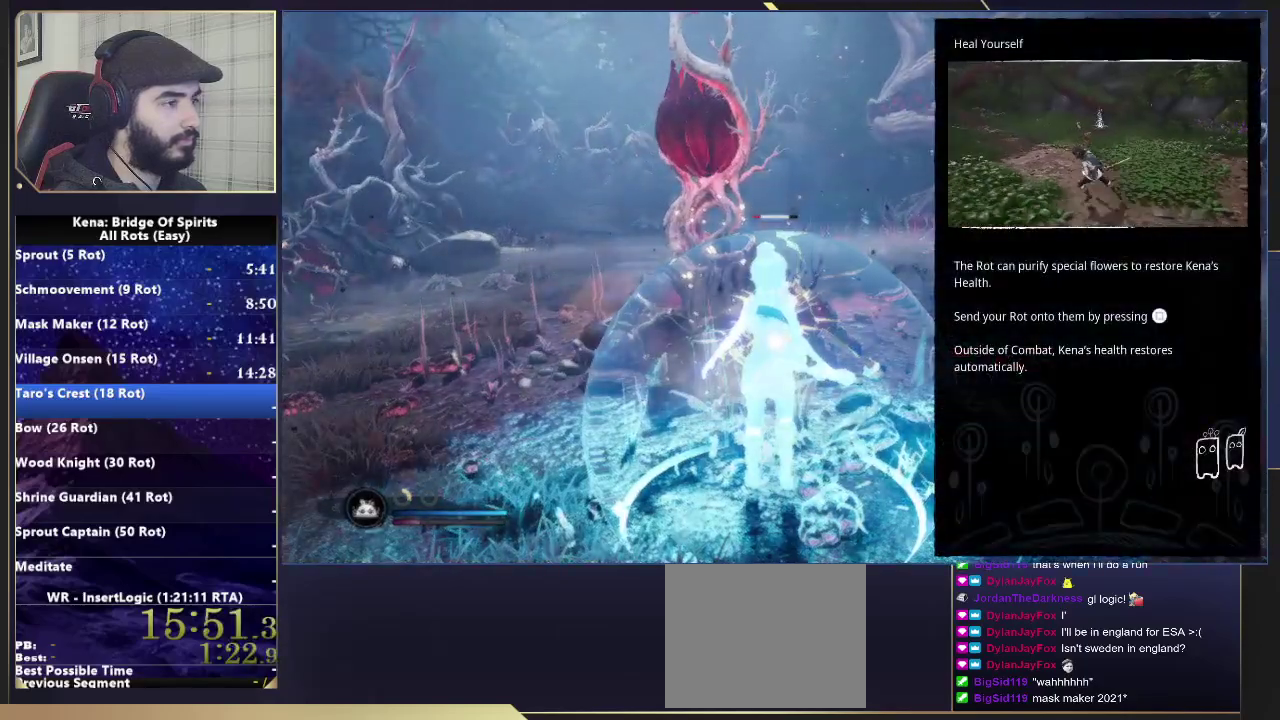
{"buttons": [], "left_stick": "center", "right_stick": "center", "events": [[100, "CROSS", "down"], [167, "CROSS", "up"], [267, "CROSS", "down"], [350, "CROSS", "up"], [433, "CROSS", "down"], [500, "CROSS", "up"]]}
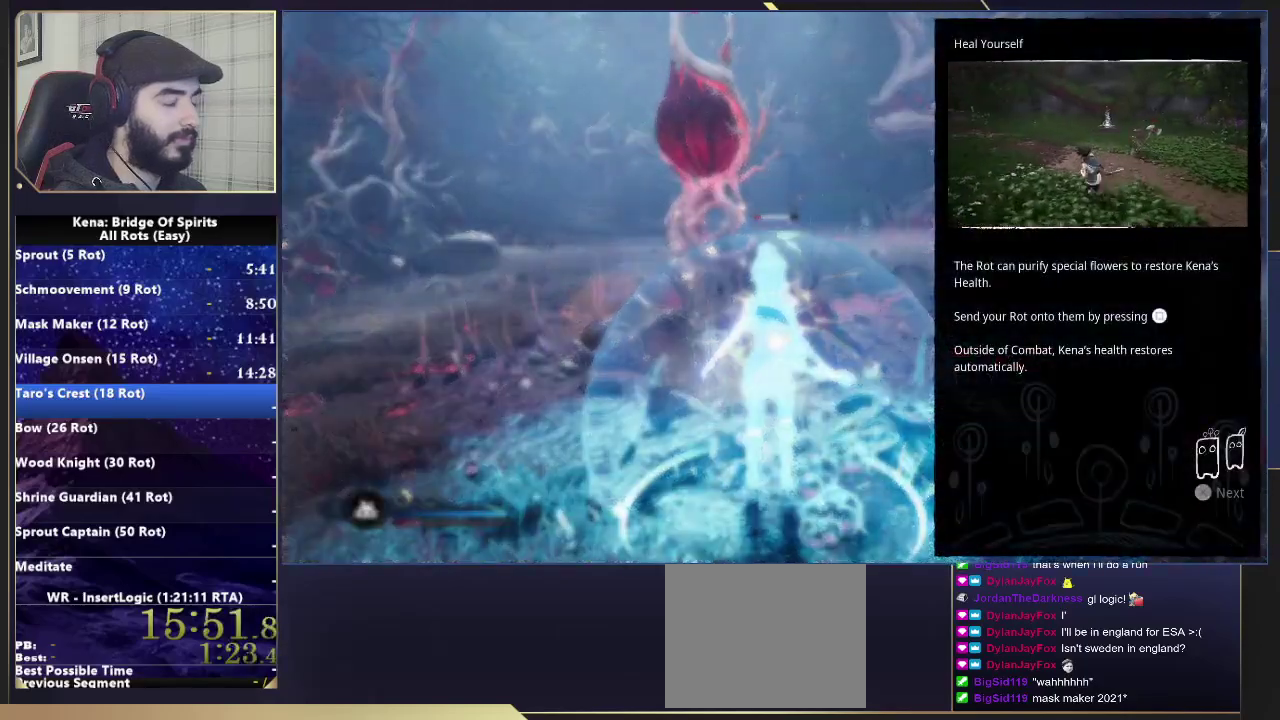
{"buttons": ["CROSS"], "left_stick": "center", "right_stick": "center", "events": [[67, "CROSS", "down"], [150, "CROSS", "up"], [233, "CROSS", "down"], [300, "CROSS", "up"], [350, "CROSS", "down"], [433, "CROSS", "up"], [483, "CROSS", "down"]]}
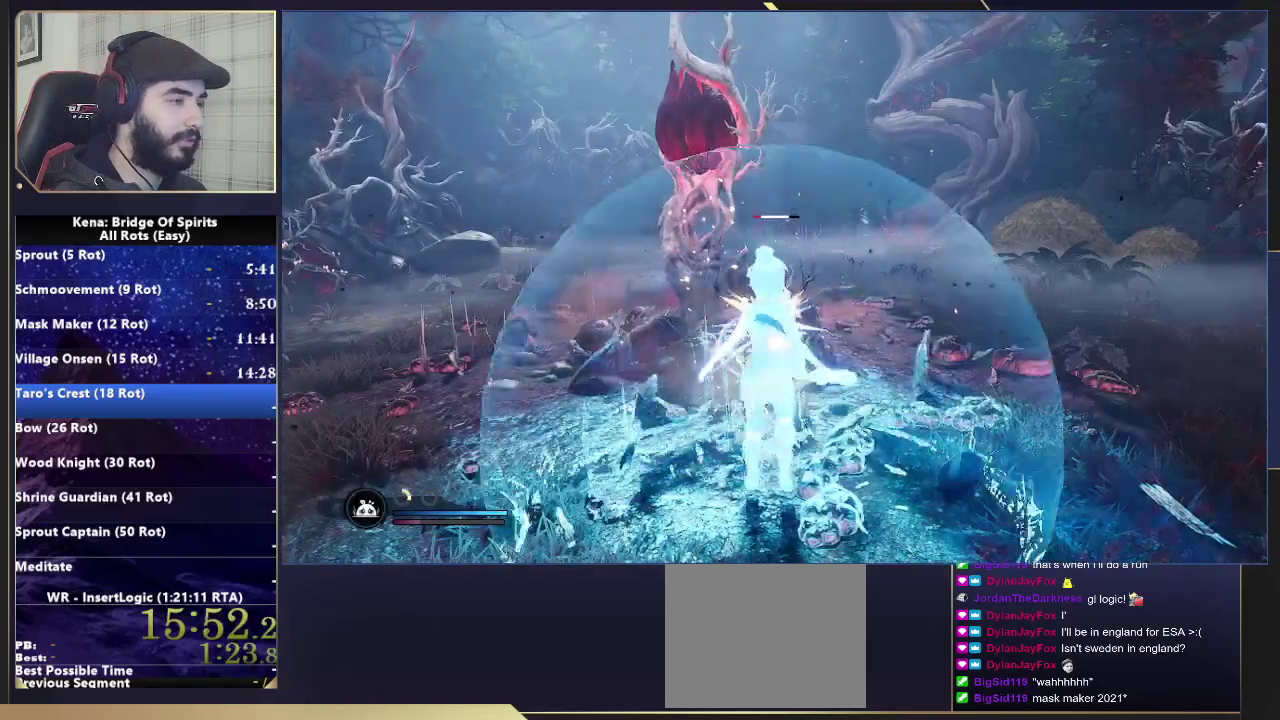
{"buttons": [], "left_stick": "center", "right_stick": "center", "events": [[67, "CROSS", "up"]]}
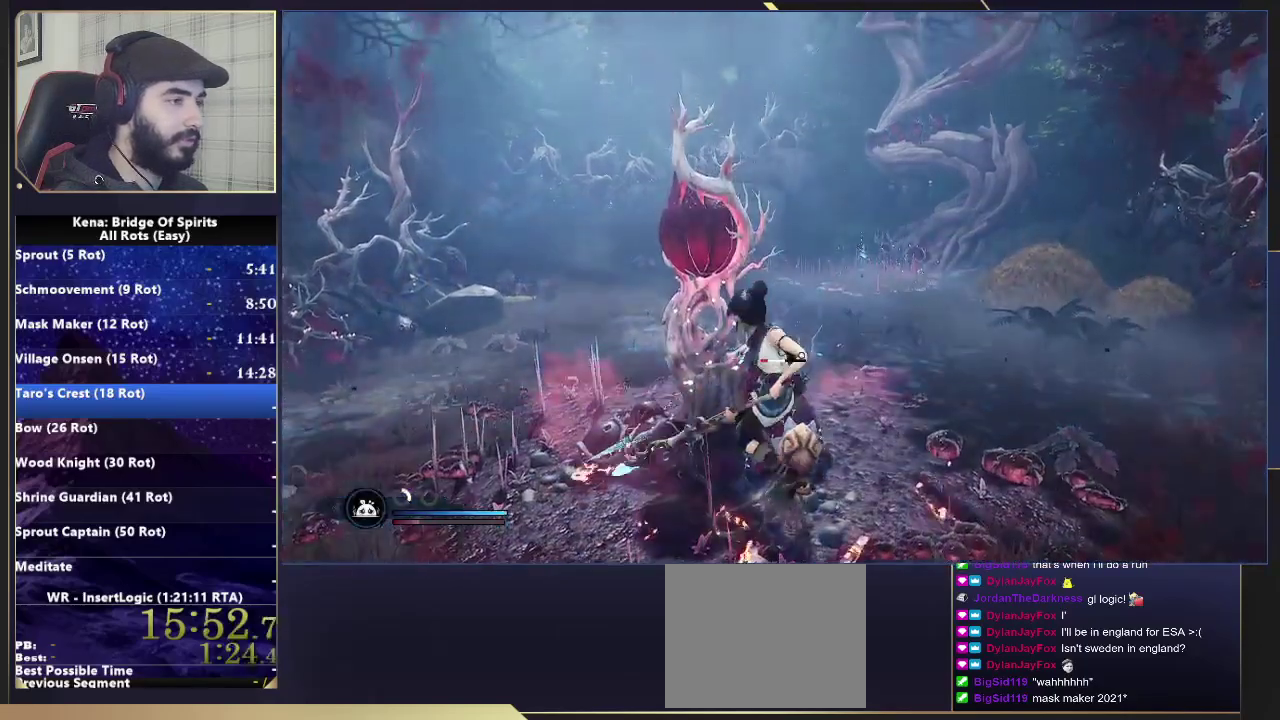
{"buttons": [], "left_stick": "up", "right_stick": "center", "events": [[167, "left_stick", "up"]]}
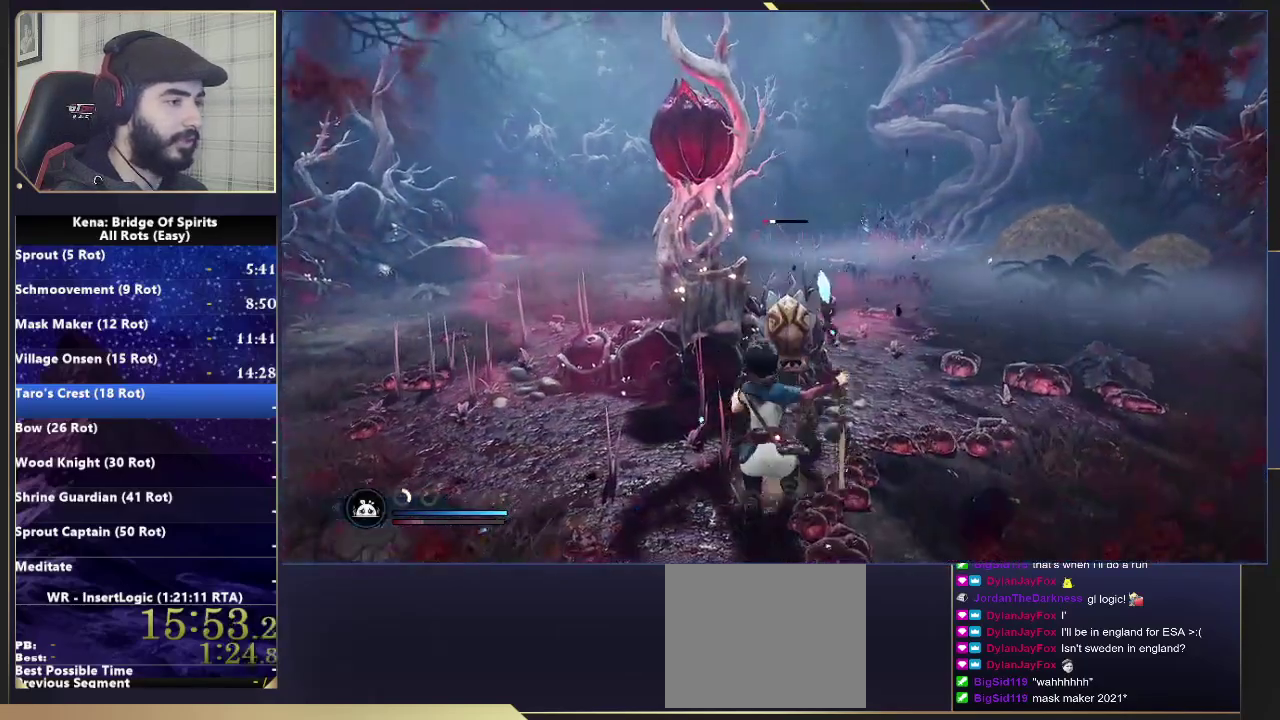
{"buttons": [], "left_stick": "up", "right_stick": "center", "events": [[167, "left_stick", "up-right"], [233, "left_stick", "up"]]}
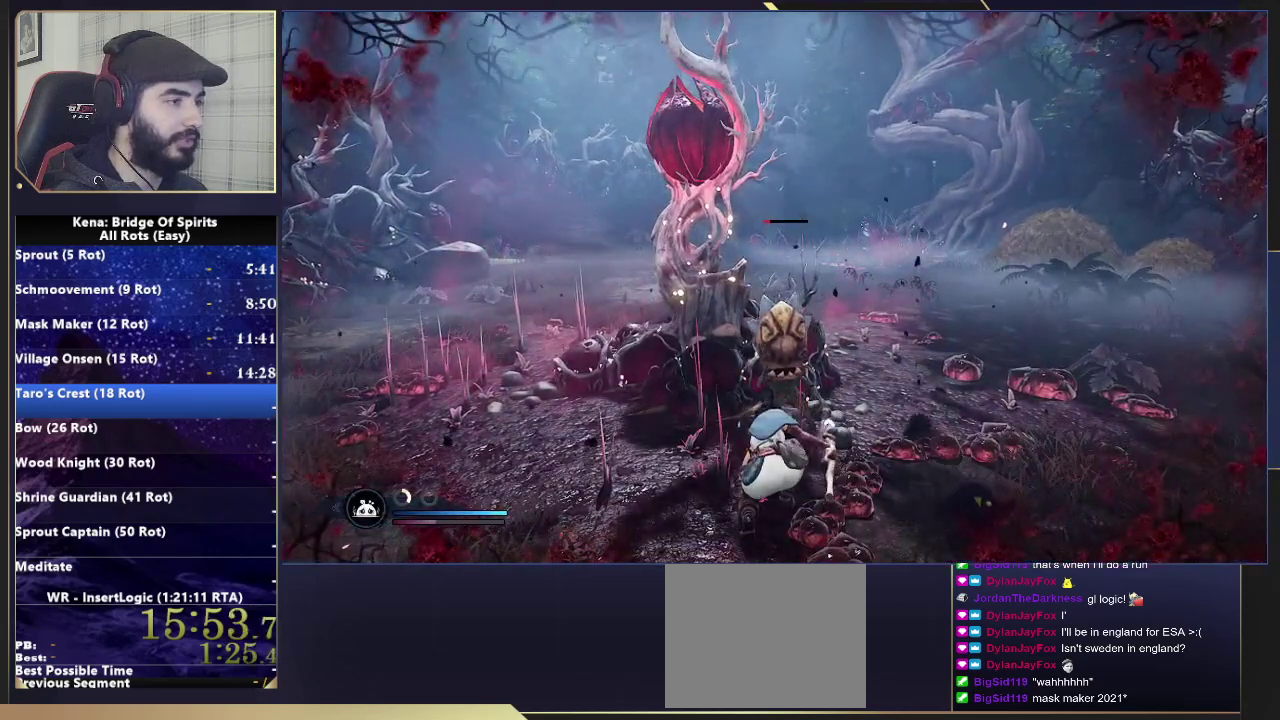
{"buttons": [], "left_stick": "up-left", "right_stick": "center", "events": [[100, "left_stick", "up-right"], [167, "left_stick", "down-left"], [267, "left_stick", "up-right"], [317, "left_stick", "up"], [400, "left_stick", "up-left"]]}
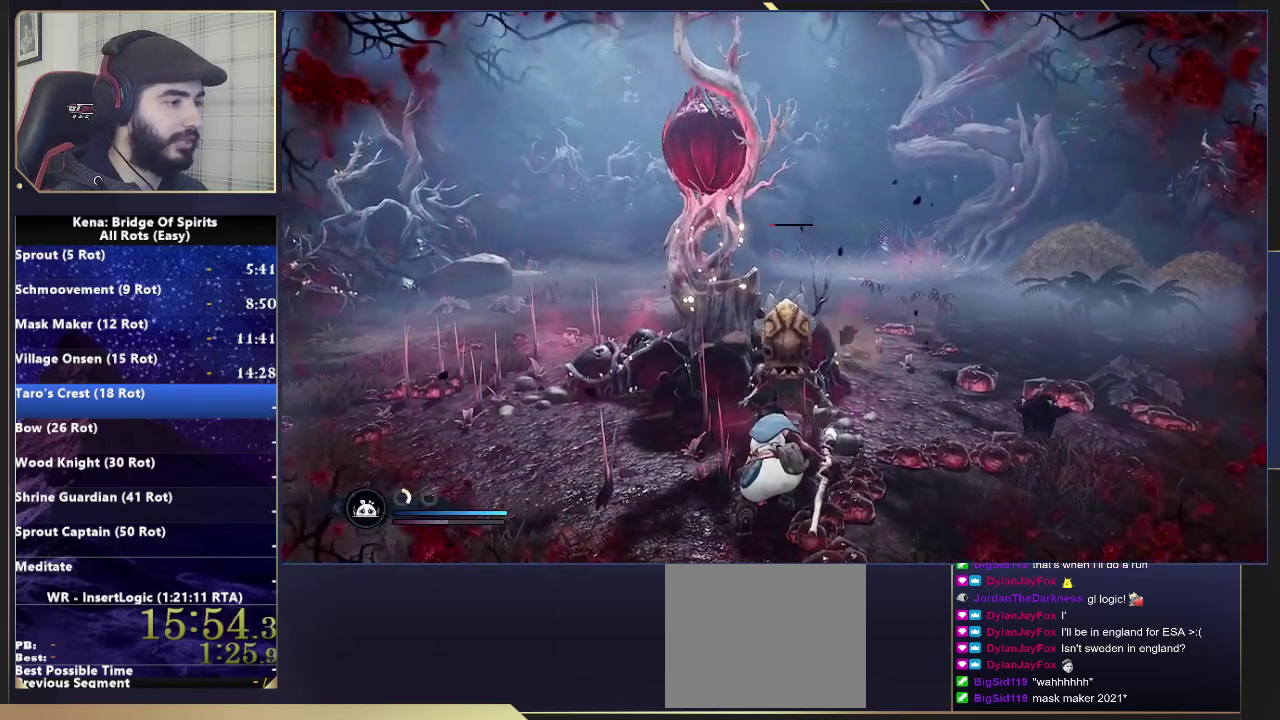
{"buttons": [], "left_stick": "up-right", "right_stick": "center", "events": [[50, "left_stick", "left"], [183, "left_stick", "up-left"], [283, "left_stick", "up"], [400, "left_stick", "up-right"]]}
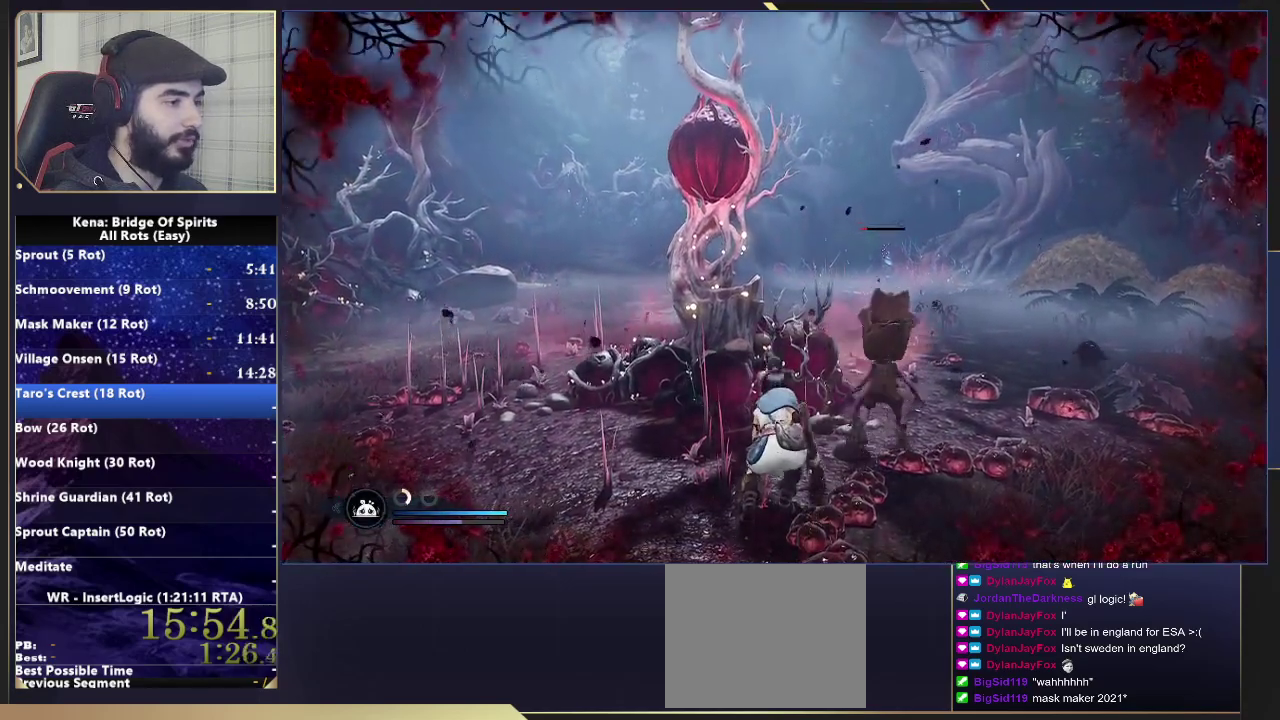
{"buttons": [], "left_stick": "up-right", "right_stick": "center", "events": [[17, "left_stick", "right"], [133, "right_stick", "down-right"], [183, "left_stick", "up-right"], [317, "right_stick", "right"], [450, "right_stick", "center"]]}
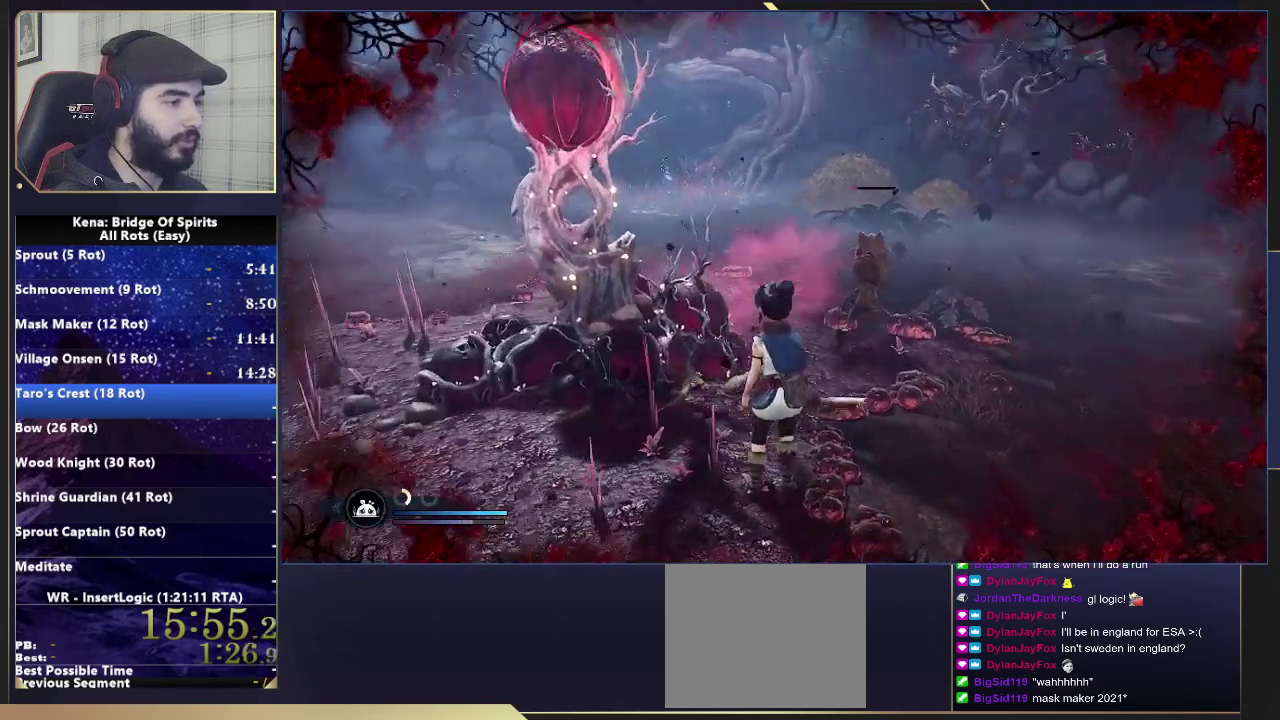
{"buttons": [], "left_stick": "up-right", "right_stick": "center", "events": []}
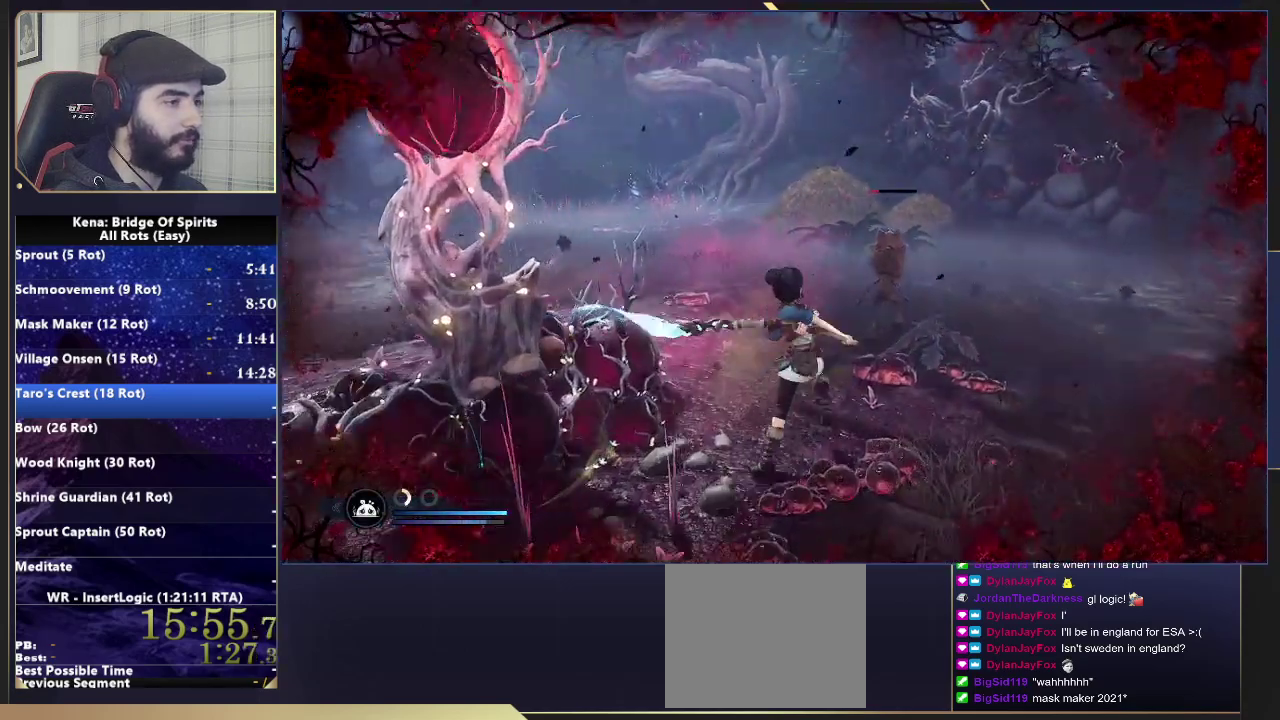
{"buttons": [], "left_stick": "up-right", "right_stick": "center", "events": []}
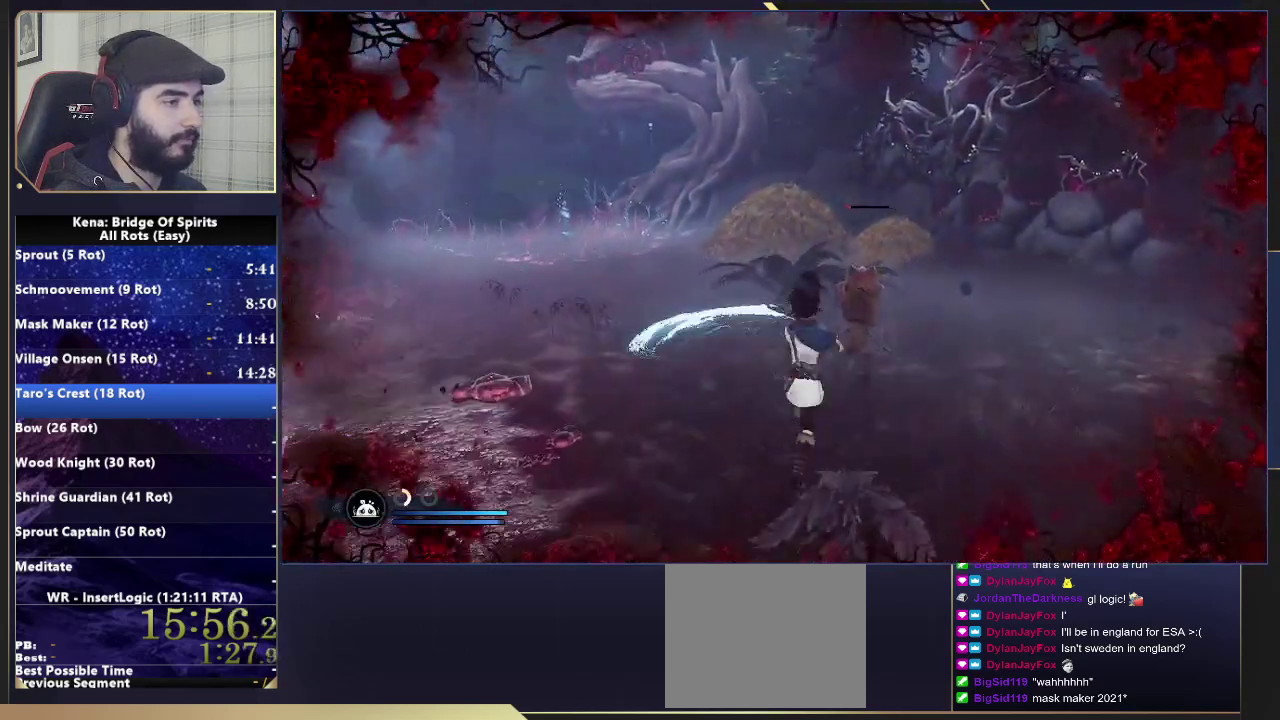
{"buttons": [], "left_stick": "down-right", "right_stick": "left", "events": [[167, "CIRCLE", "down"], [233, "CIRCLE", "up"], [283, "left_stick", "right"], [300, "right_stick", "left"], [467, "left_stick", "down-right"]]}
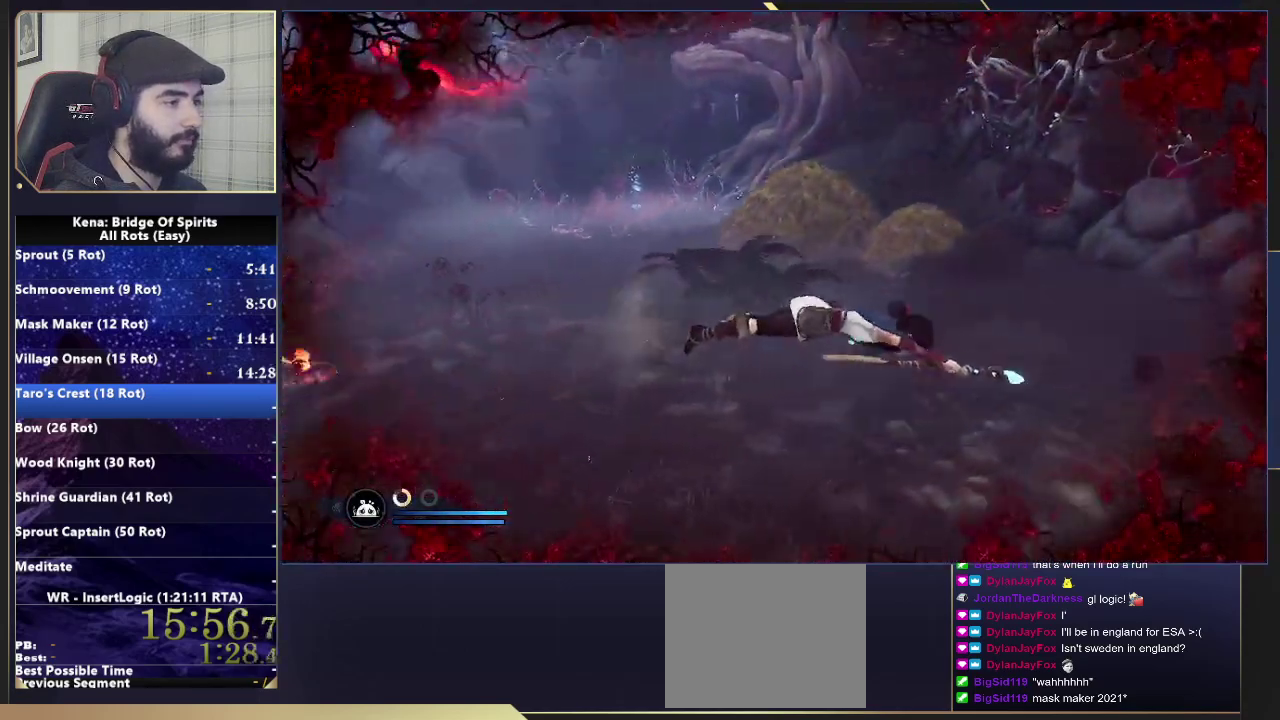
{"buttons": [], "left_stick": "up-right", "right_stick": "center", "events": [[83, "left_stick", "up-left"], [233, "left_stick", "down"], [283, "left_stick", "down-right"], [283, "right_stick", "center"], [383, "left_stick", "right"], [467, "left_stick", "up-right"]]}
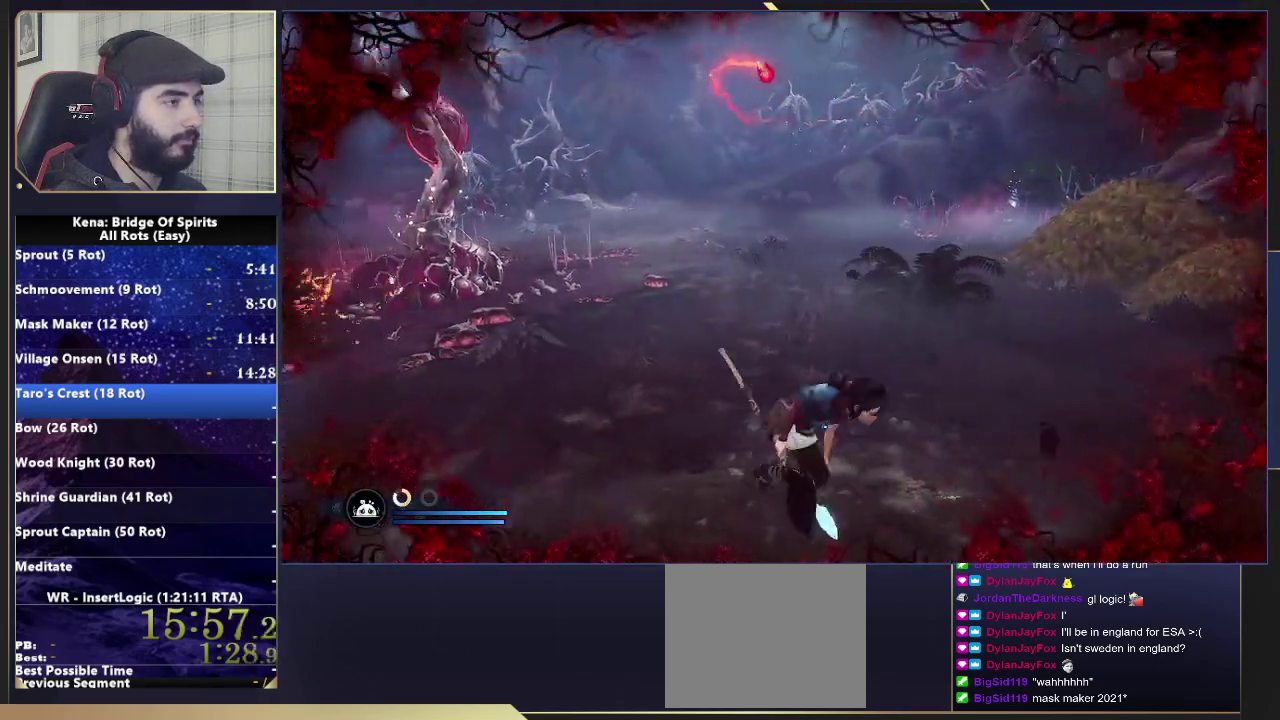
{"buttons": [], "left_stick": "up-right", "right_stick": "center", "events": [[83, "right_stick", "left"], [267, "right_stick", "center"]]}
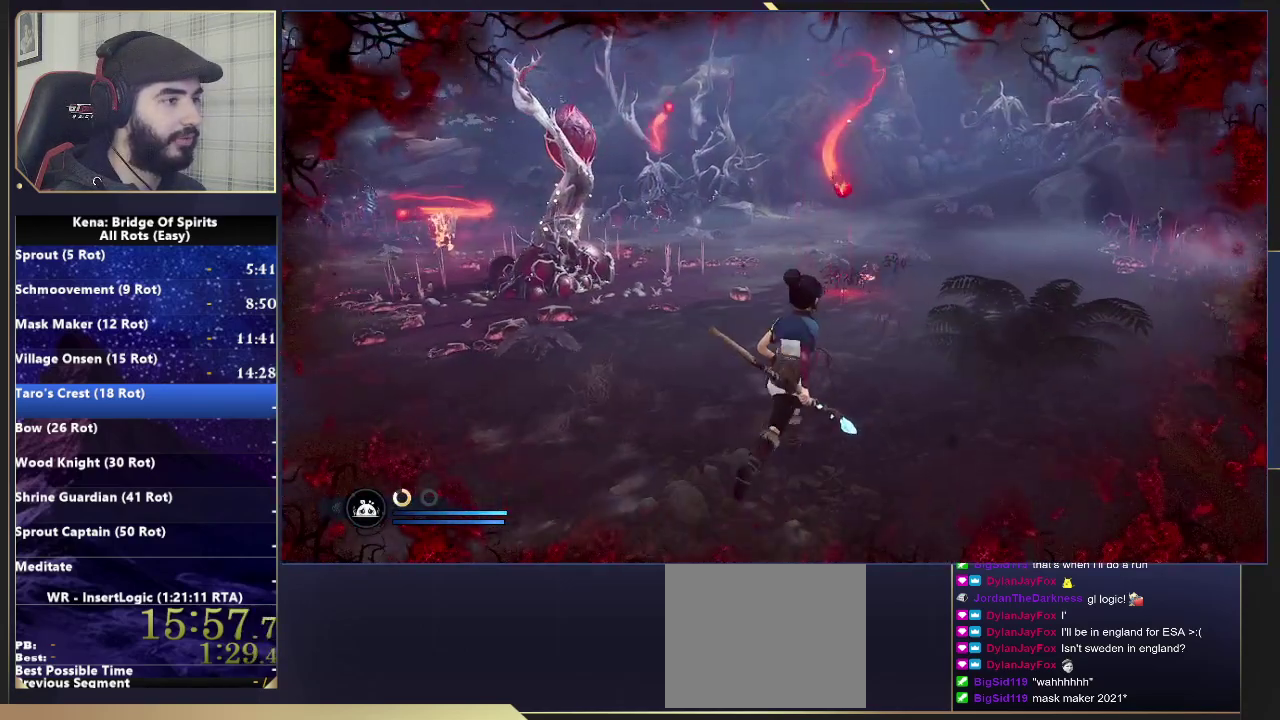
{"buttons": [], "left_stick": "up-right", "right_stick": "left", "events": [[33, "right_stick", "left"], [200, "right_stick", "center"], [433, "right_stick", "left"]]}
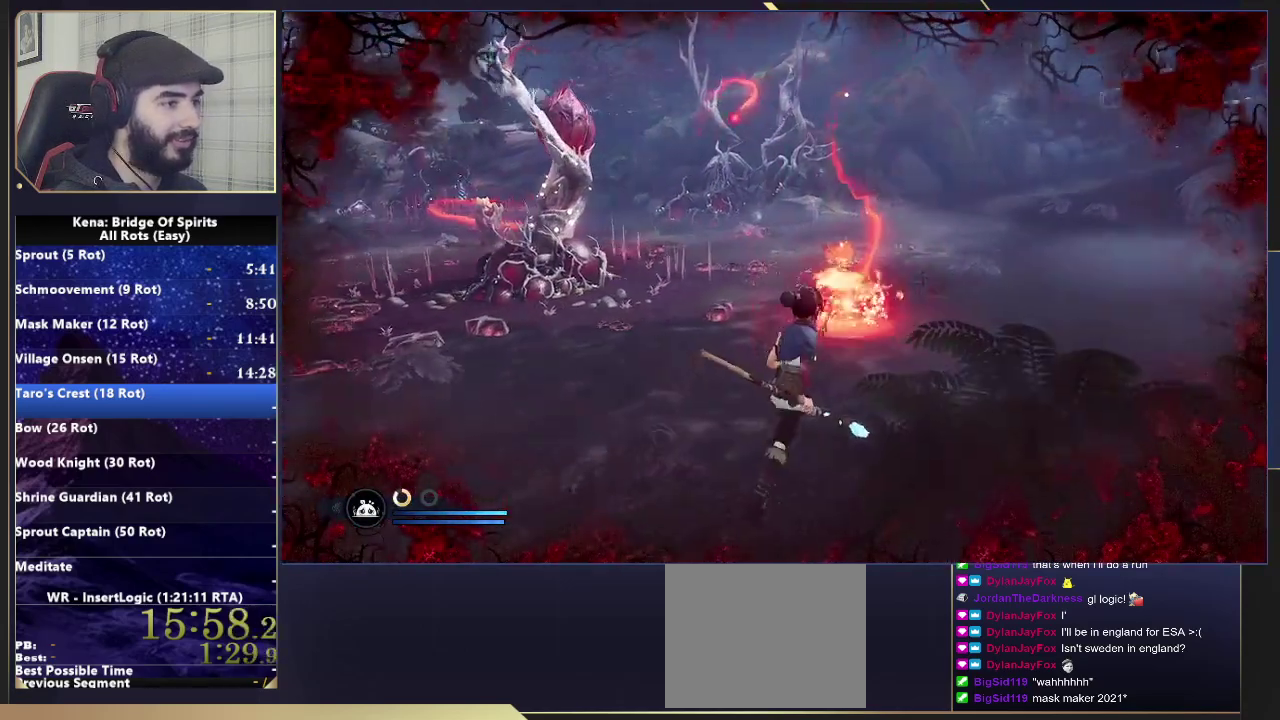
{"buttons": ["R2"], "left_stick": "up-right", "right_stick": "center", "events": [[100, "right_stick", "center"], [200, "R2", "down"], [317, "right_stick", "left"], [467, "right_stick", "center"]]}
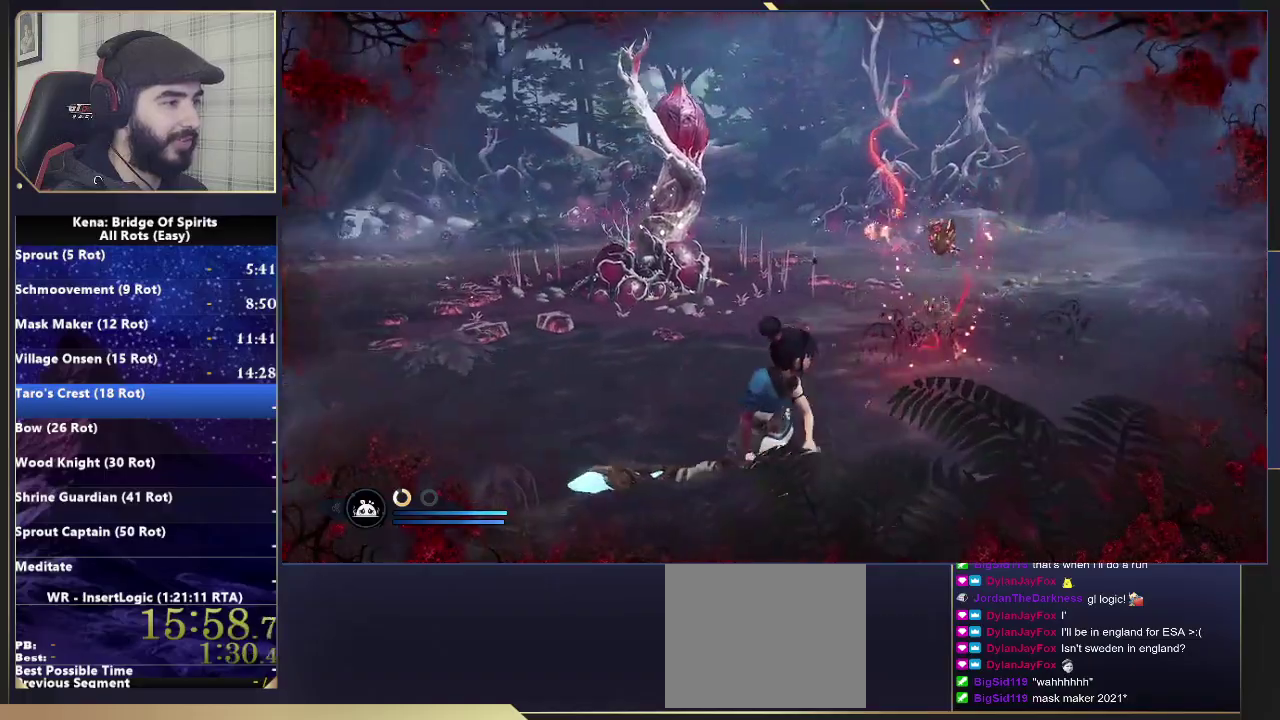
{"buttons": ["R2"], "left_stick": "up-right", "right_stick": "left", "events": [[317, "right_stick", "left"]]}
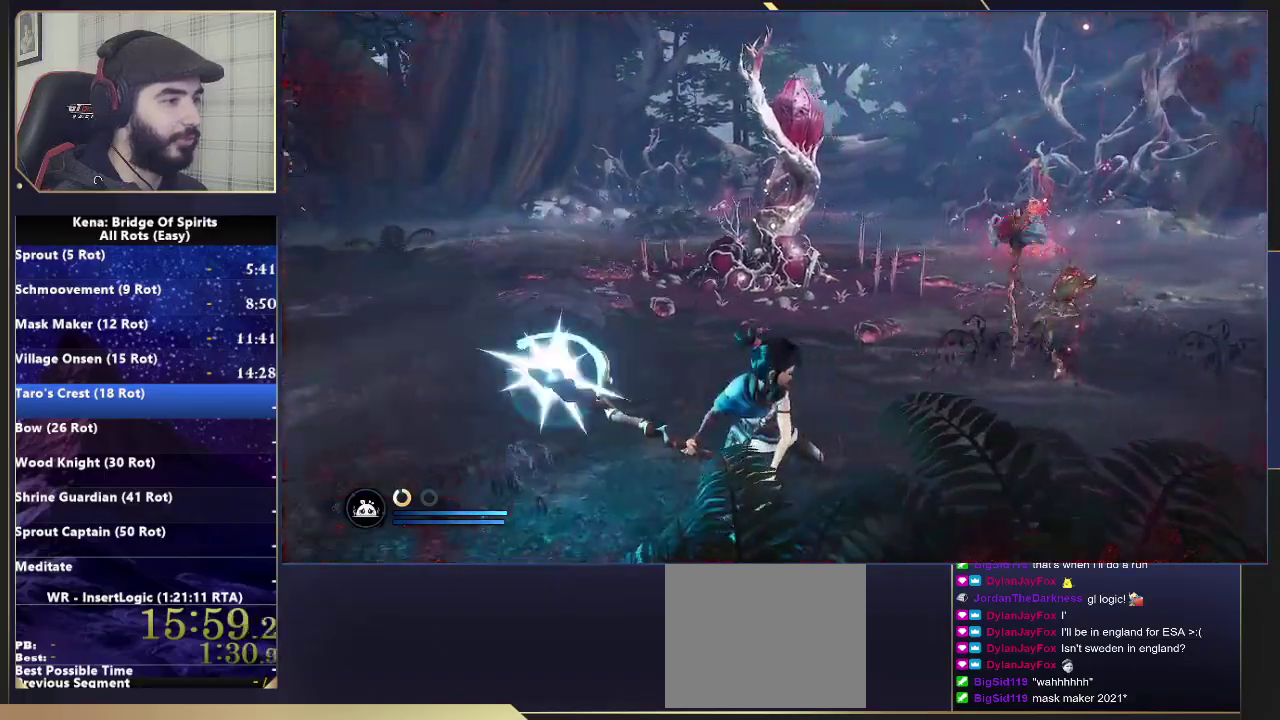
{"buttons": [], "left_stick": "up-right", "right_stick": "right", "events": [[150, "R2", "up"], [183, "right_stick", "center"], [200, "left_stick", "right"], [317, "right_stick", "right"], [467, "left_stick", "up-right"]]}
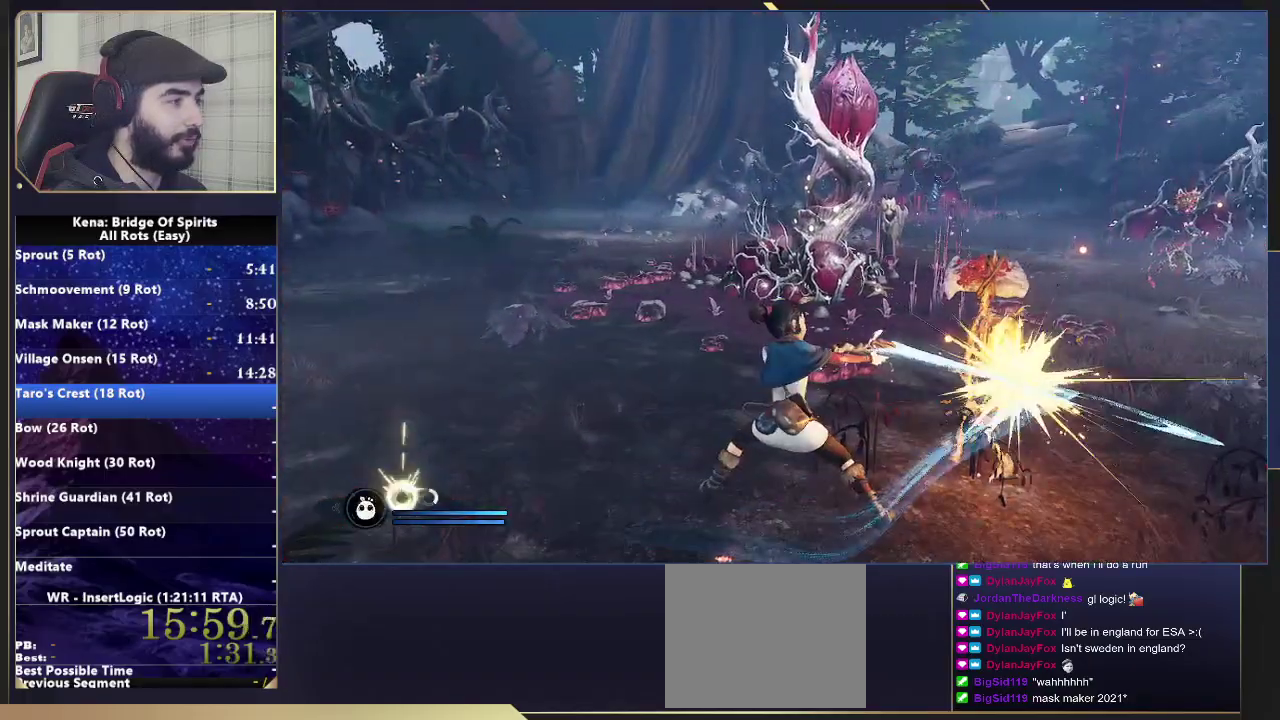
{"buttons": [], "left_stick": "right", "right_stick": "center", "events": [[133, "right_stick", "center"], [217, "CIRCLE", "down"], [300, "CIRCLE", "up"], [350, "CIRCLE", "down"], [417, "CIRCLE", "up"], [417, "left_stick", "right"]]}
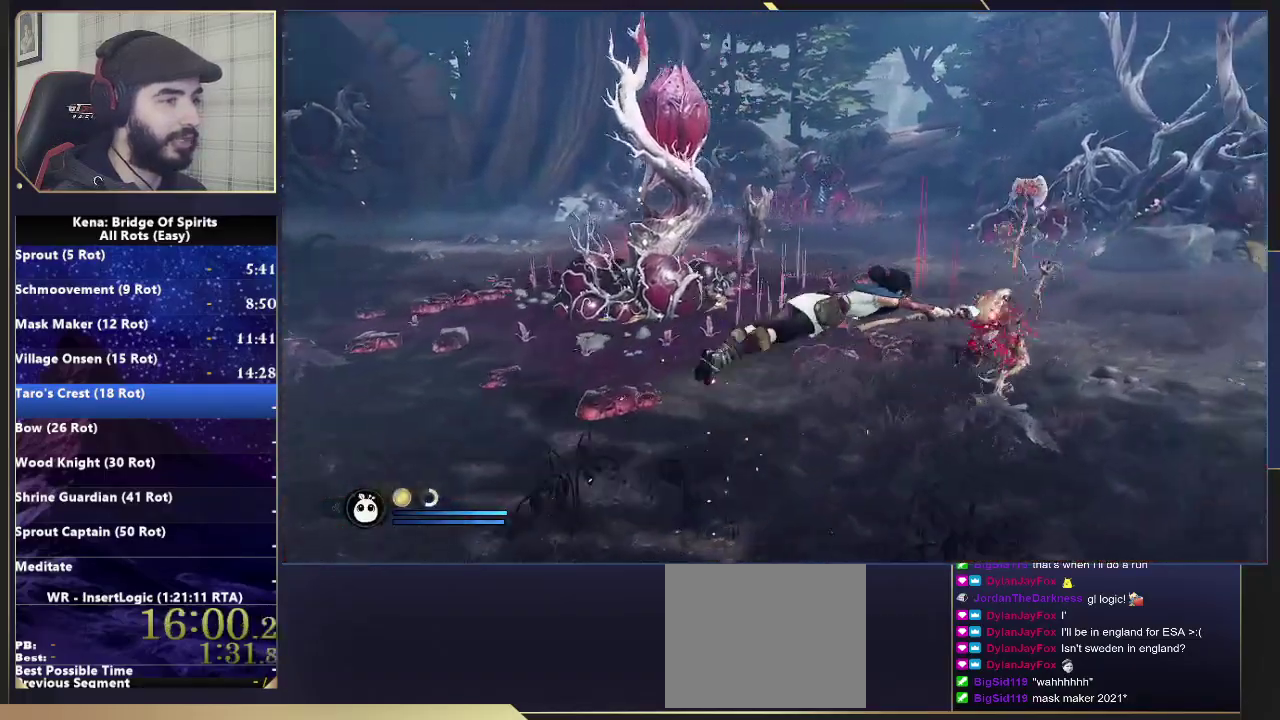
{"buttons": [], "left_stick": "up", "right_stick": "center", "events": [[33, "left_stick", "up-right"], [50, "right_stick", "right"], [300, "right_stick", "center"], [483, "left_stick", "up"]]}